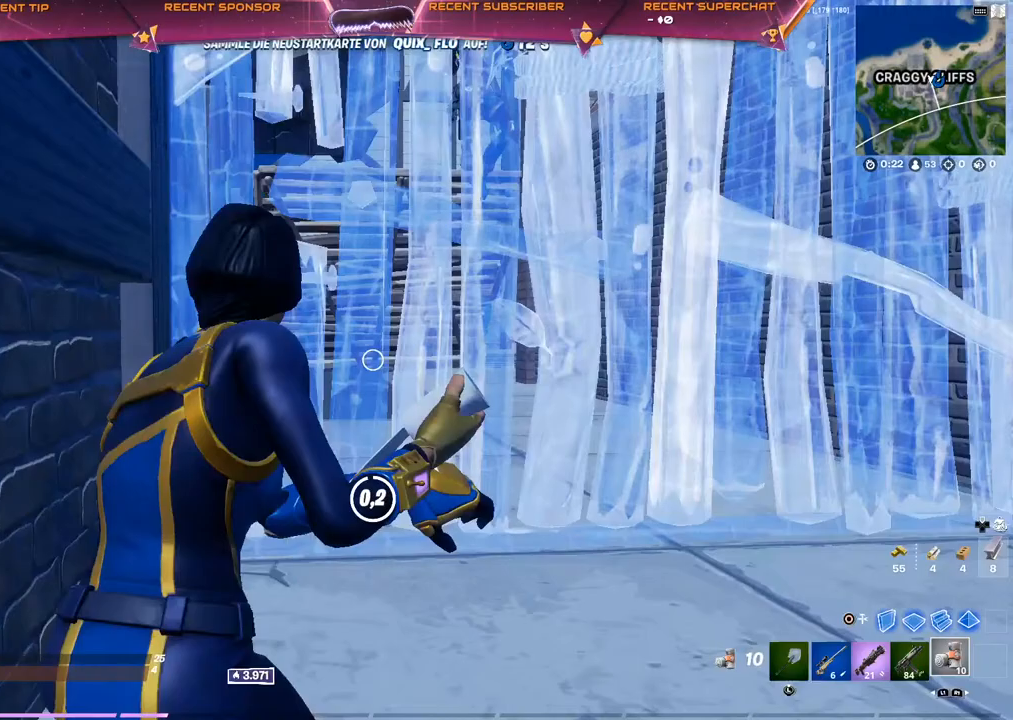
Gameplay with a controller (PlayStation layout); each line is a JSON object with the inputs held at the frame after it. "events" lists button and stick changes between this image and that frame as [ms after this image, input, new state], when the widget could be followed in between.
{"buttons": [], "left_stick": "right", "right_stick": "center", "events": [[50, "left_stick", "down-right"], [383, "R3", "down"], [400, "left_stick", "right"], [500, "R3", "up"]]}
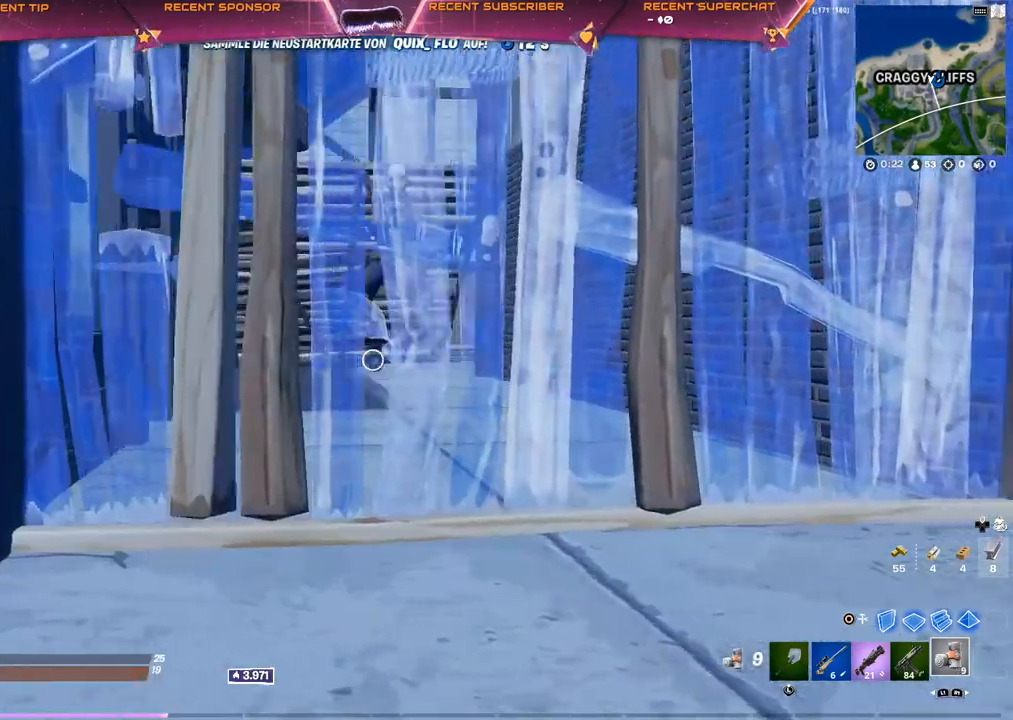
{"buttons": ["R3"], "left_stick": "right", "right_stick": "center", "events": [[183, "L1", "down"], [267, "L1", "up"], [317, "L1", "down"], [433, "L1", "up"], [483, "R3", "down"]]}
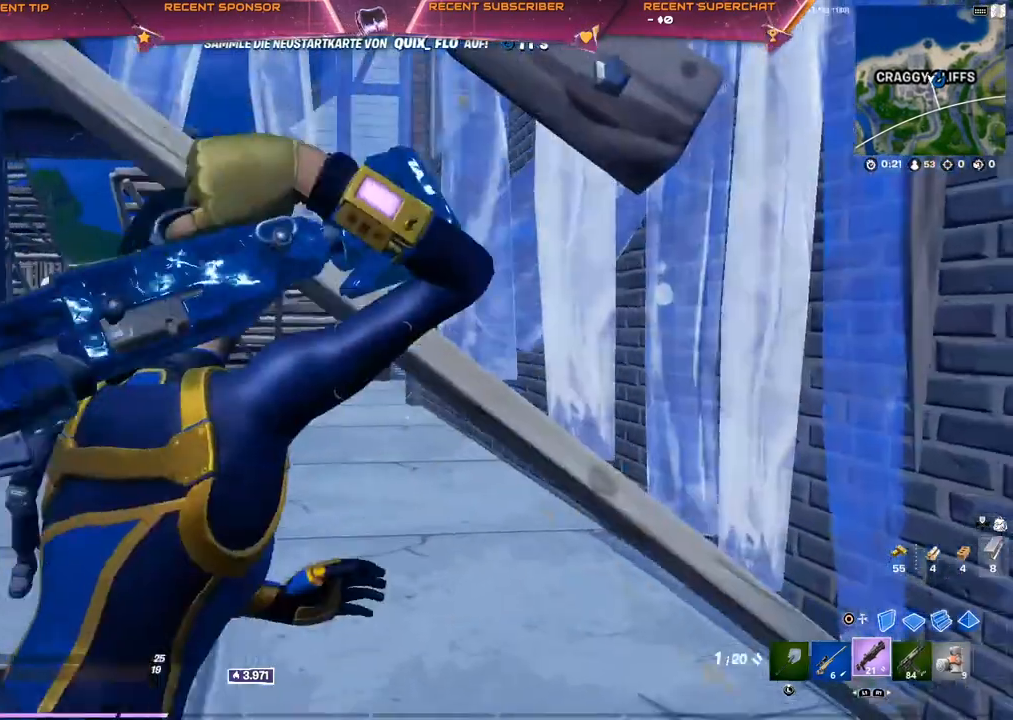
{"buttons": ["R2"], "left_stick": "up-left", "right_stick": "center", "events": [[67, "right_stick", "left"], [83, "R3", "up"], [183, "R3", "down"], [183, "left_stick", "up-left"], [200, "right_stick", "center"], [267, "R3", "up"], [417, "right_stick", "right"], [467, "R2", "down"], [500, "right_stick", "center"]]}
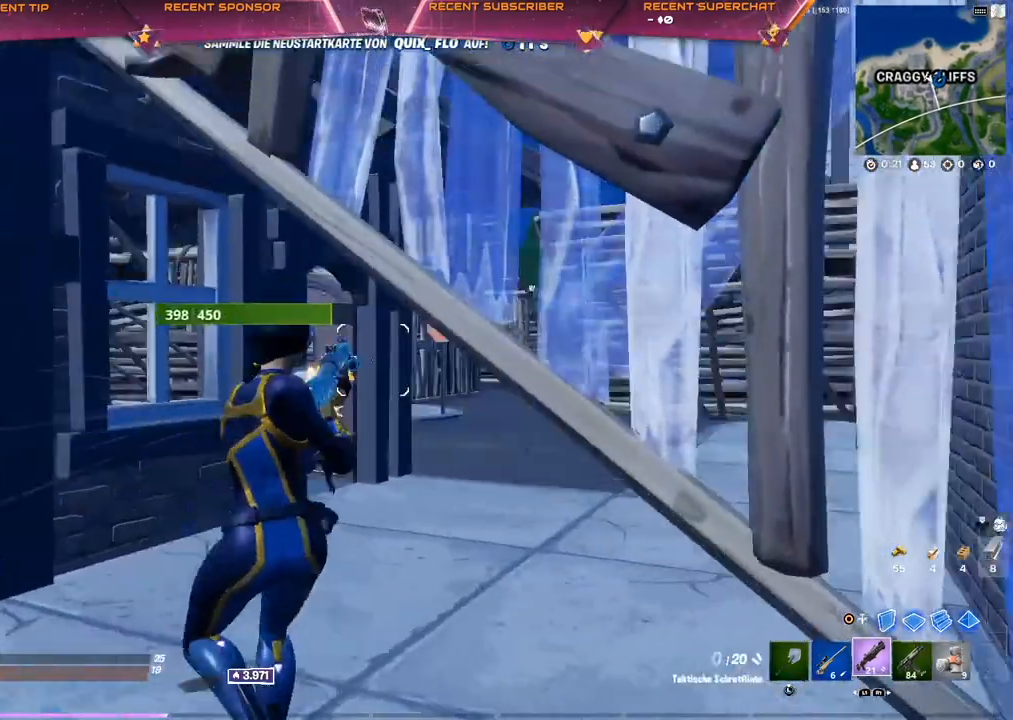
{"buttons": [], "left_stick": "up", "right_stick": "down", "events": [[67, "R2", "up"], [200, "R3", "down"], [267, "R3", "up"], [317, "R3", "down"], [333, "left_stick", "up"], [400, "R3", "up"], [467, "right_stick", "down"]]}
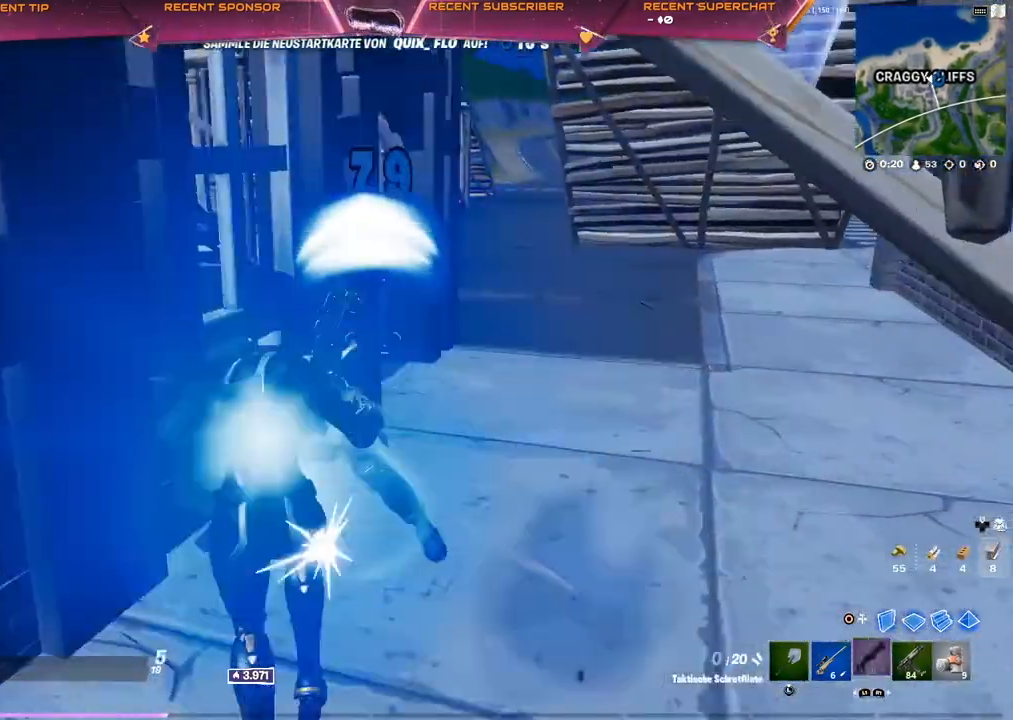
{"buttons": [], "left_stick": "right", "right_stick": "center", "events": [[50, "R2", "down"], [100, "right_stick", "up-left"], [150, "R2", "up"], [150, "right_stick", "down-left"], [217, "R2", "down"], [250, "left_stick", "right"], [250, "right_stick", "center"], [300, "R2", "up"], [317, "right_stick", "left"], [383, "right_stick", "down-left"], [483, "right_stick", "center"]]}
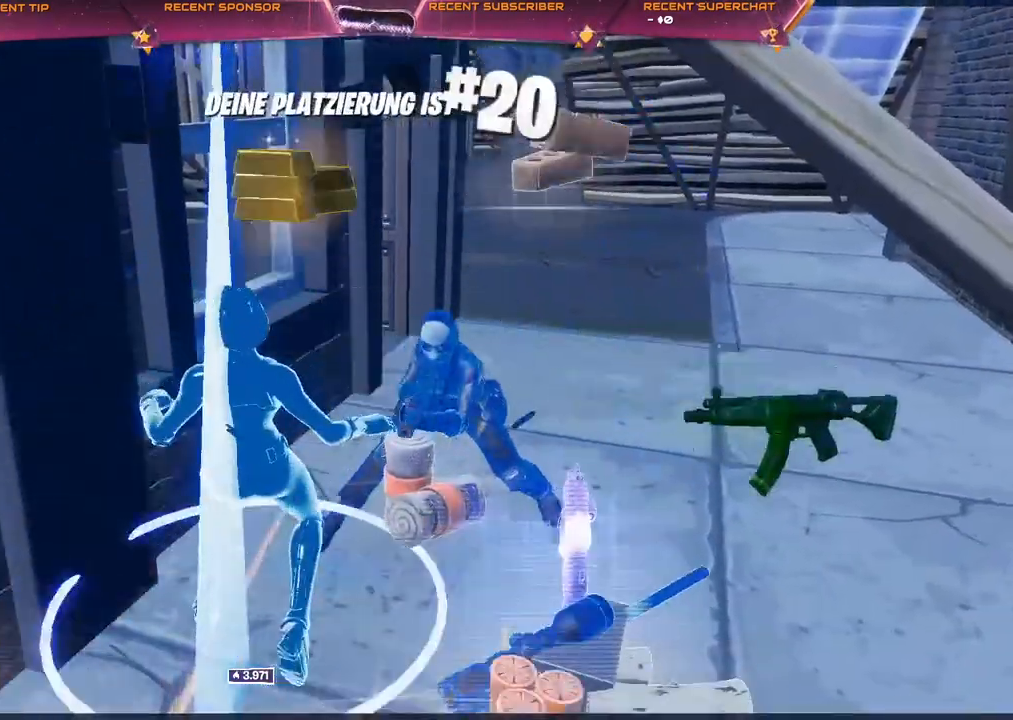
{"buttons": ["CROSS"], "left_stick": "center", "right_stick": "center", "events": [[50, "left_stick", "center"], [183, "START", "down"], [367, "DPAD_UP", "down"], [417, "START", "up"], [450, "DPAD_UP", "up"], [467, "CROSS", "down"]]}
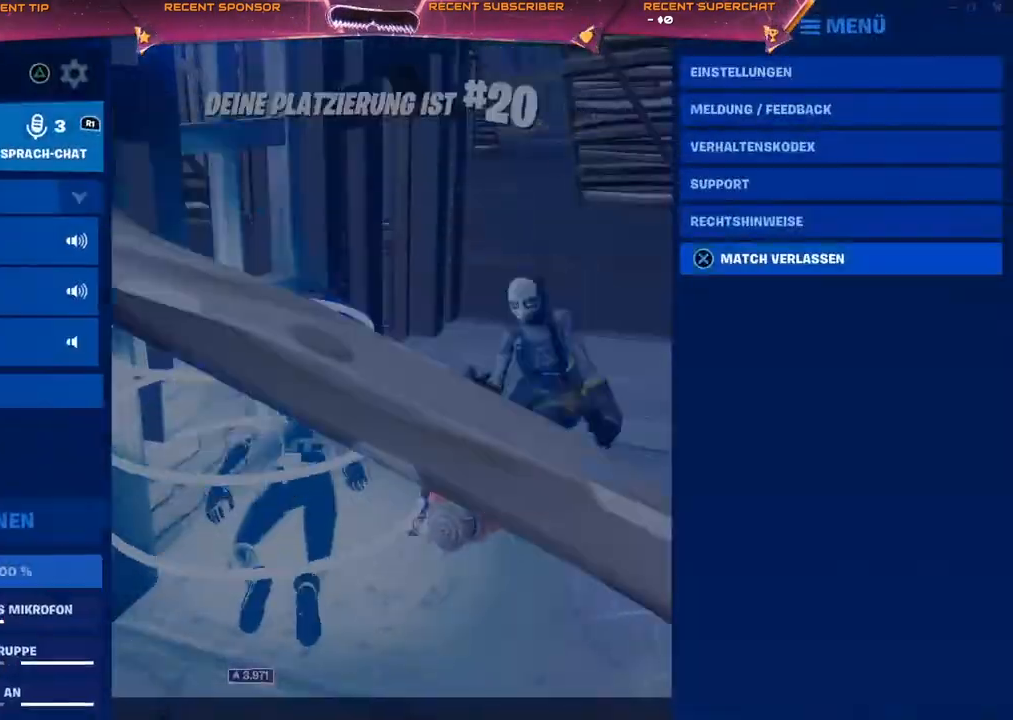
{"buttons": [], "left_stick": "center", "right_stick": "center", "events": [[17, "CROSS", "up"], [83, "CROSS", "down"], [133, "CROSS", "up"]]}